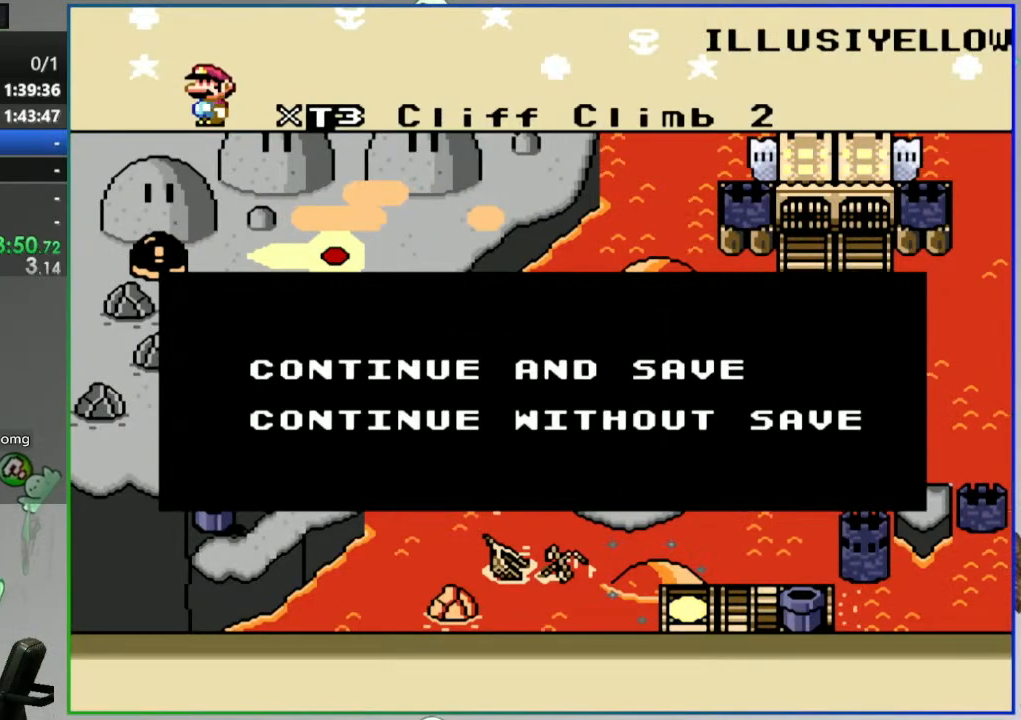
Gameplay with a controller (Nintendo layout); each line is a JSON object with the inputs held at the frame after it. "events" lists button and stick changes between this image and that frame as [ms after this image, input, new state], when the widget could be followed in between. Not read: L3 R3 START.
{"buttons": [], "events": [[217, "B", "down"], [333, "B", "up"]]}
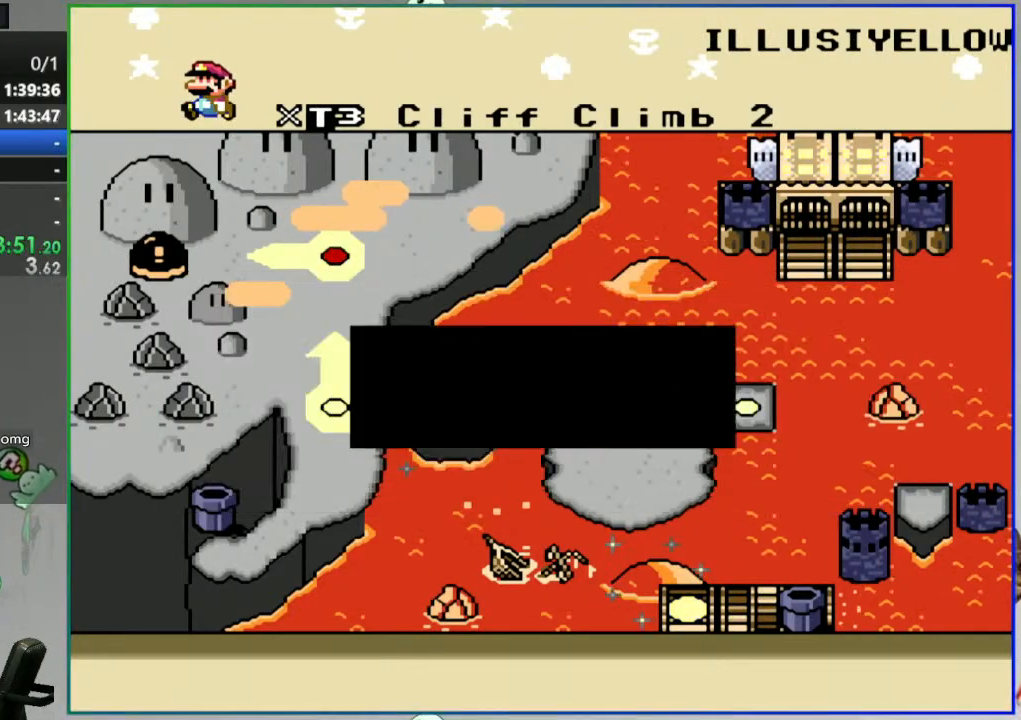
{"buttons": [], "events": []}
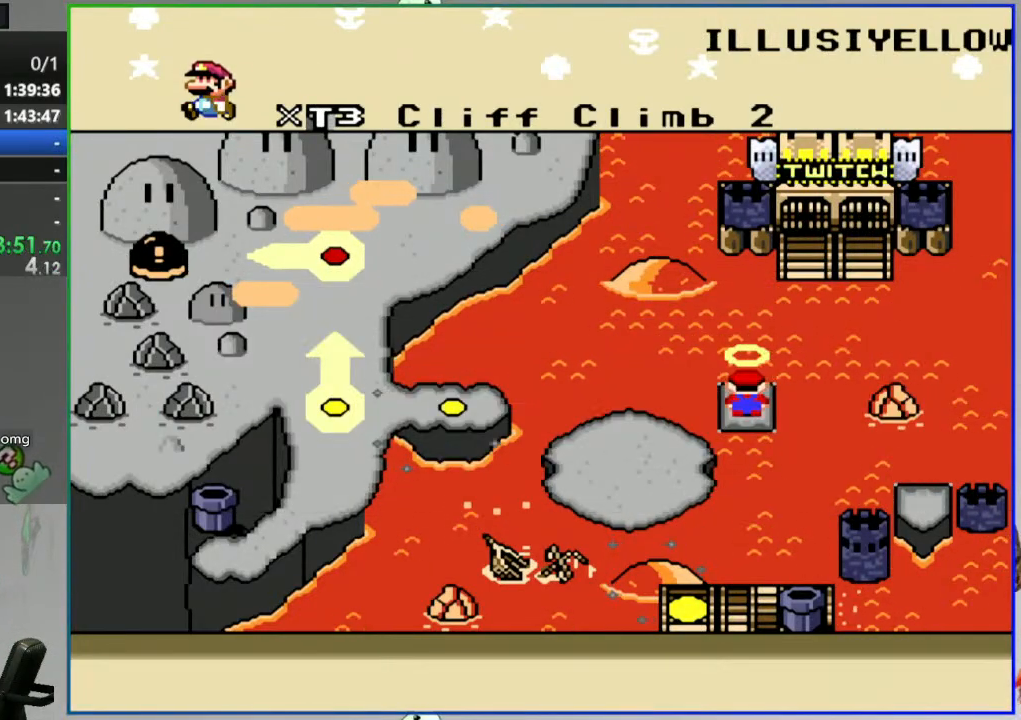
{"buttons": [], "events": [[217, "B", "down"], [367, "B", "up"]]}
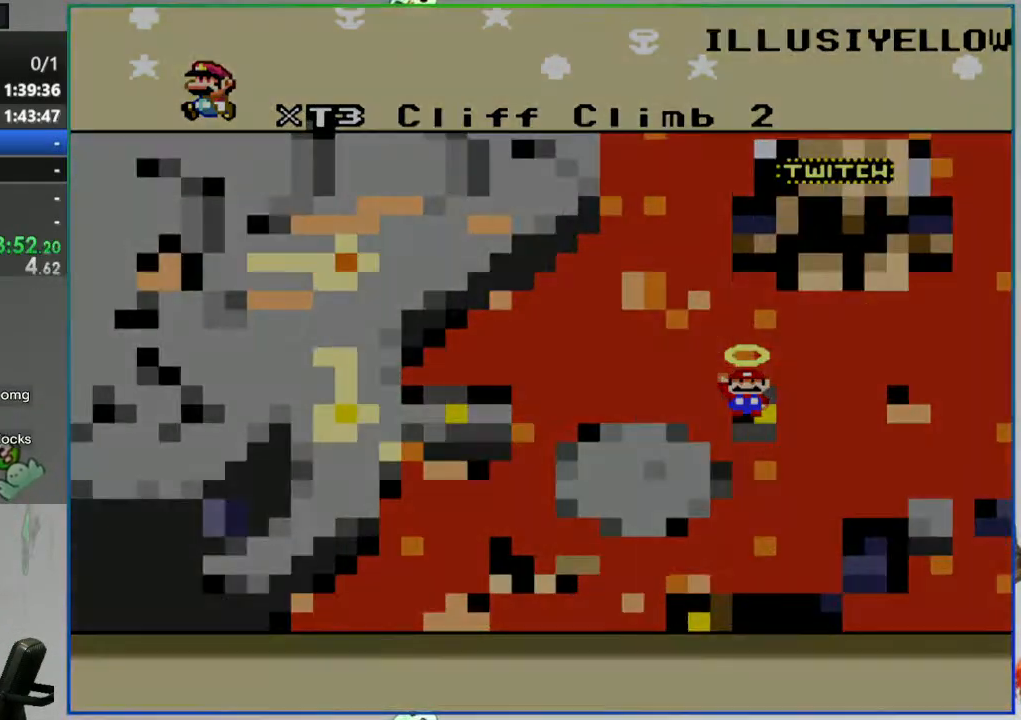
{"buttons": [], "events": []}
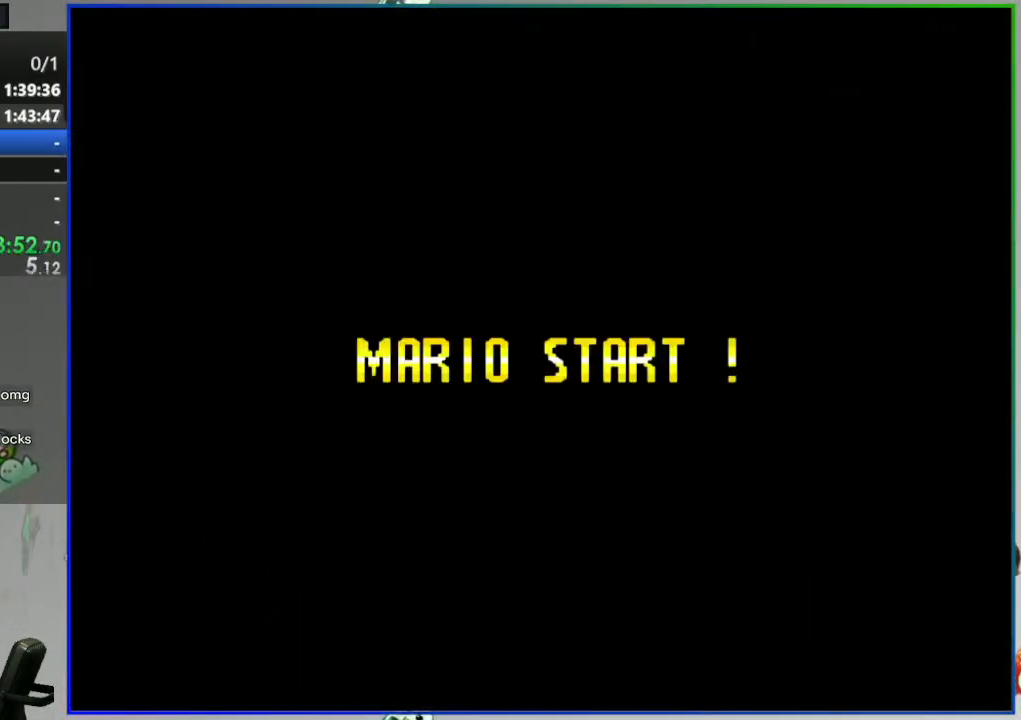
{"buttons": [], "events": []}
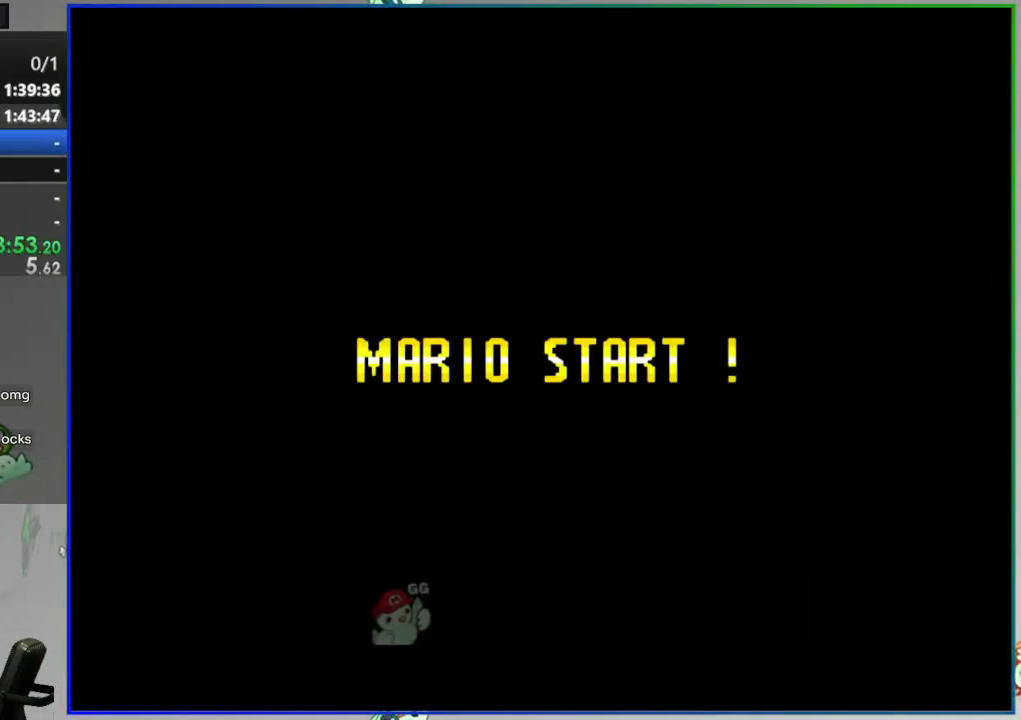
{"buttons": [], "events": []}
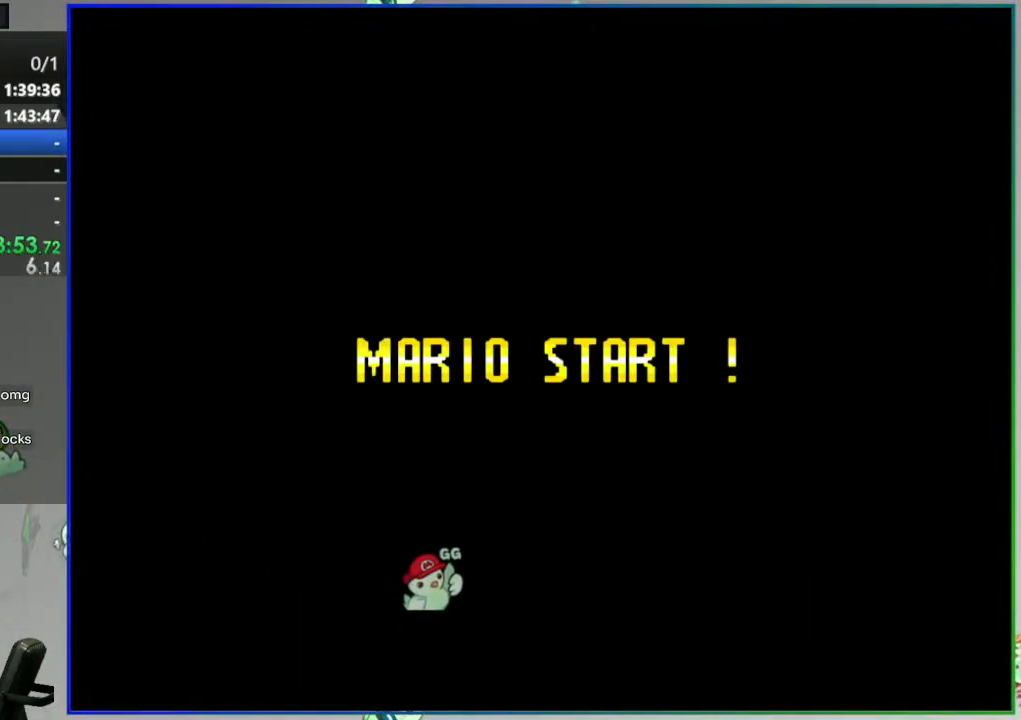
{"buttons": [], "events": []}
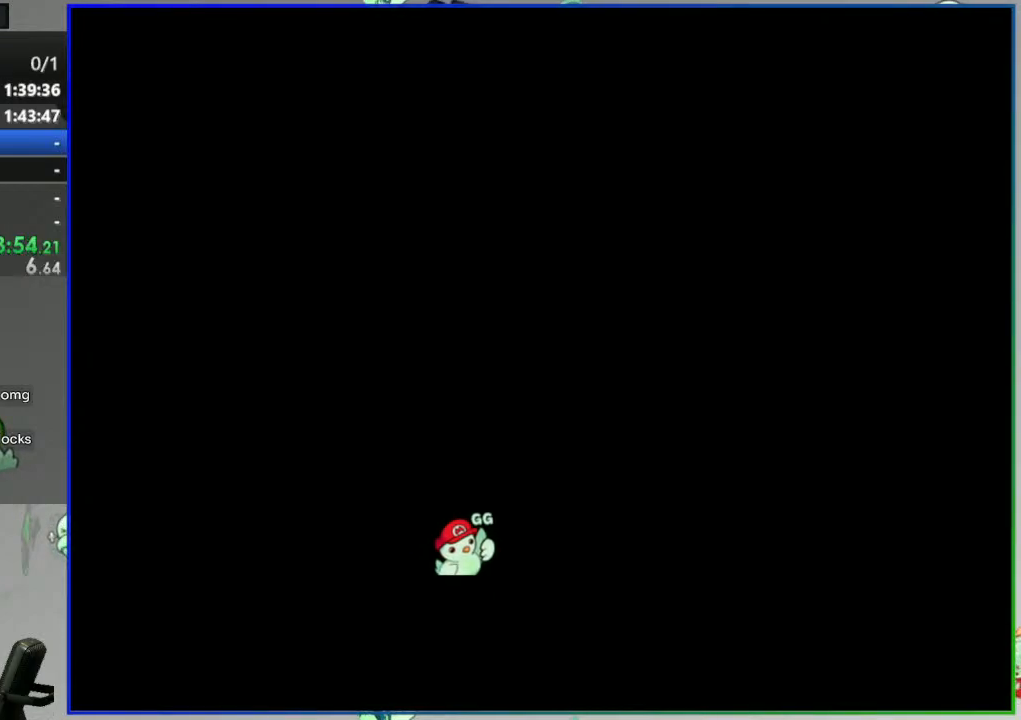
{"buttons": [], "events": []}
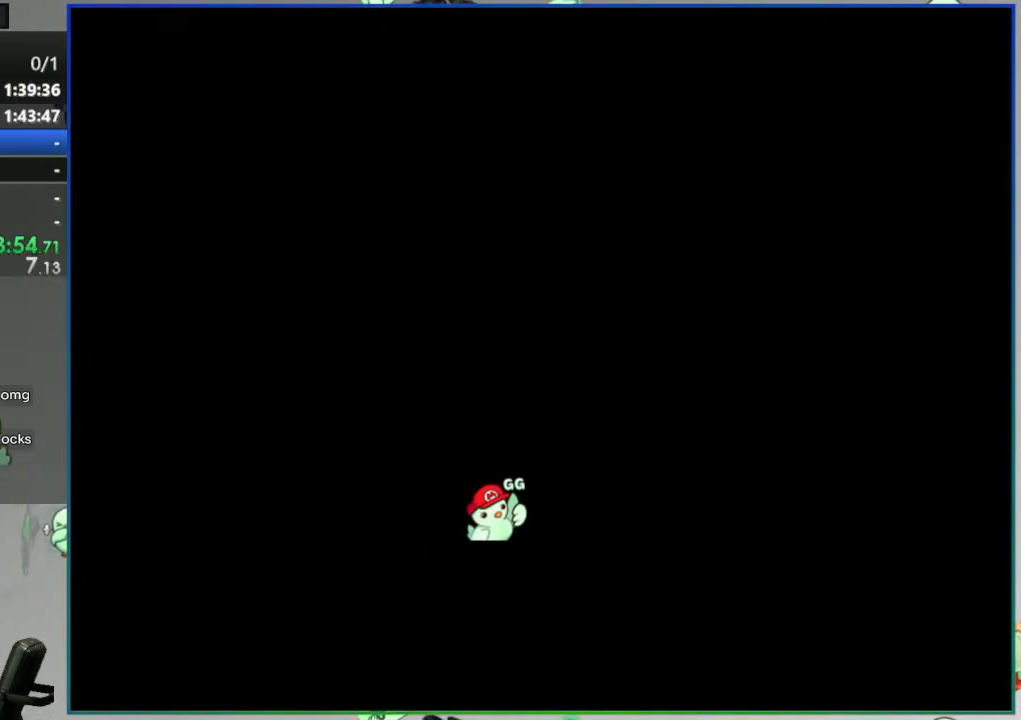
{"buttons": ["Y"], "events": [[200, "Y", "down"]]}
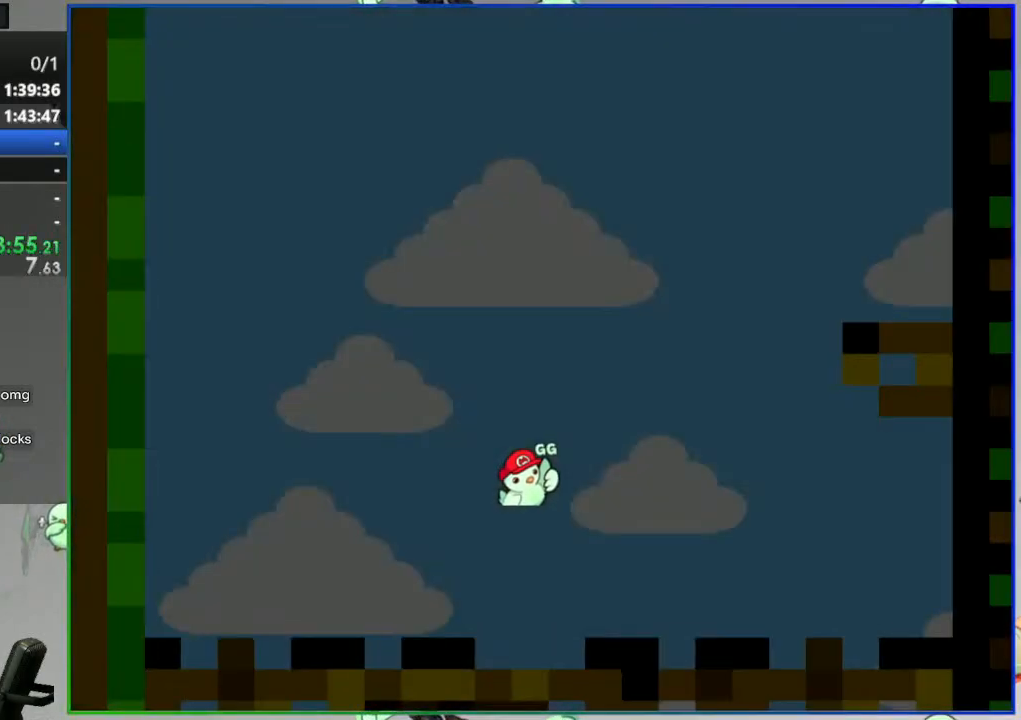
{"buttons": ["Y"], "events": []}
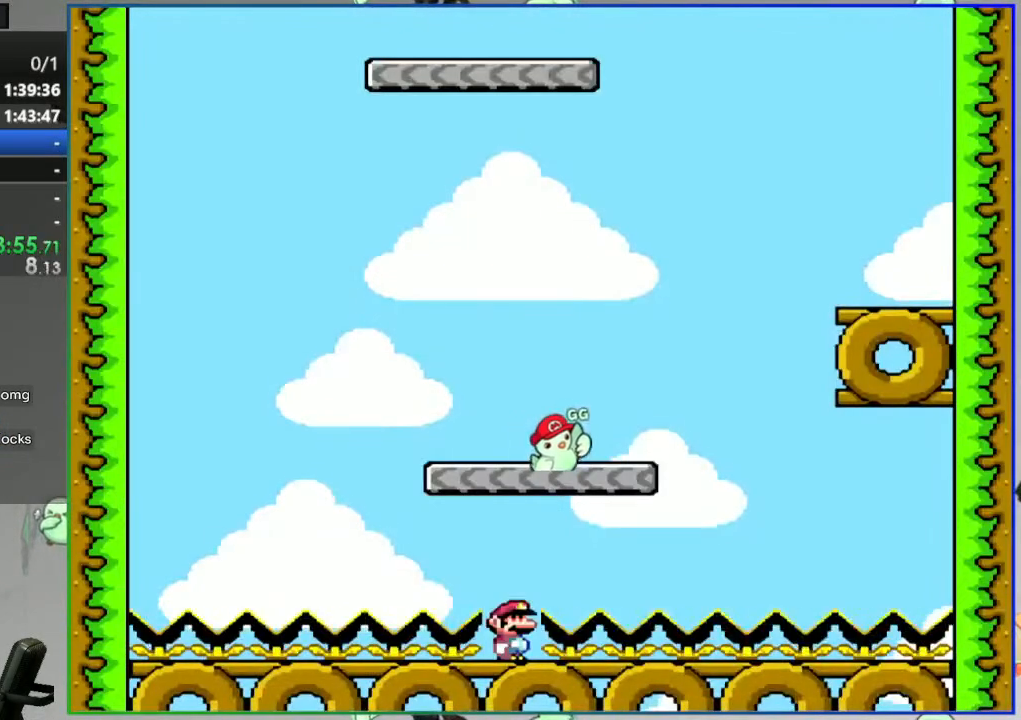
{"buttons": ["Y"], "events": []}
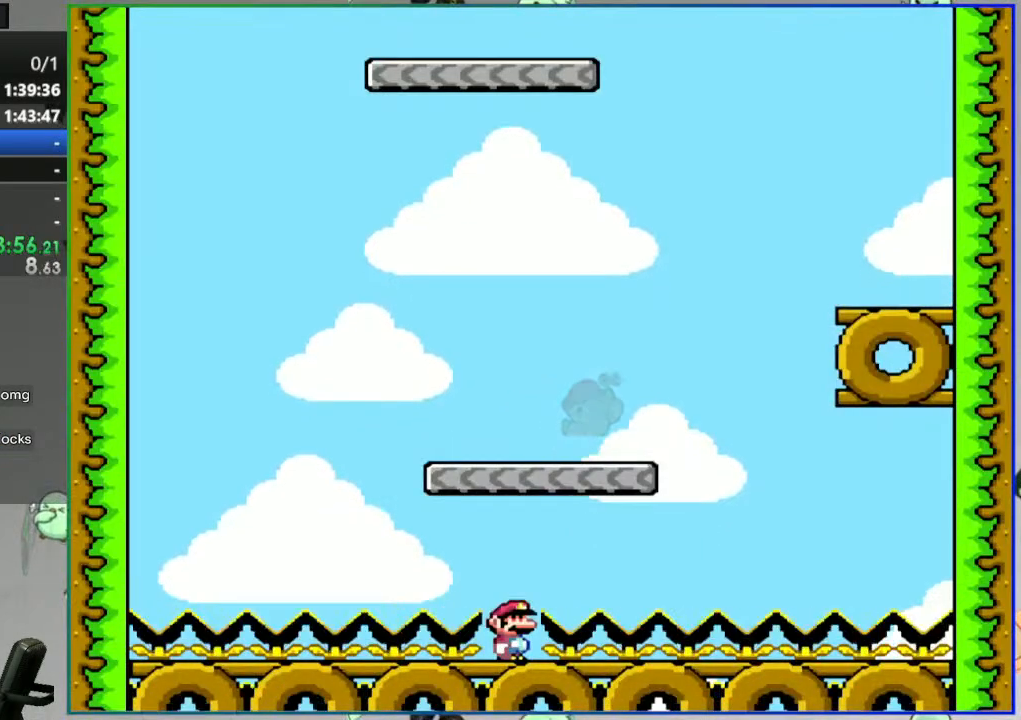
{"buttons": [], "events": [[483, "Y", "up"]]}
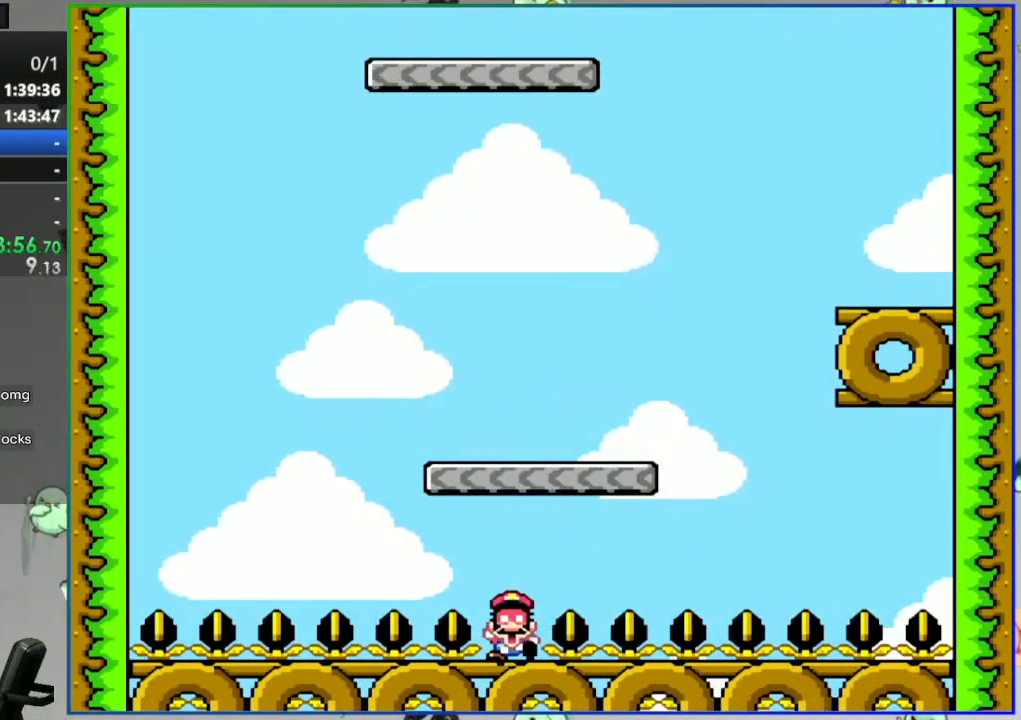
{"buttons": [], "events": []}
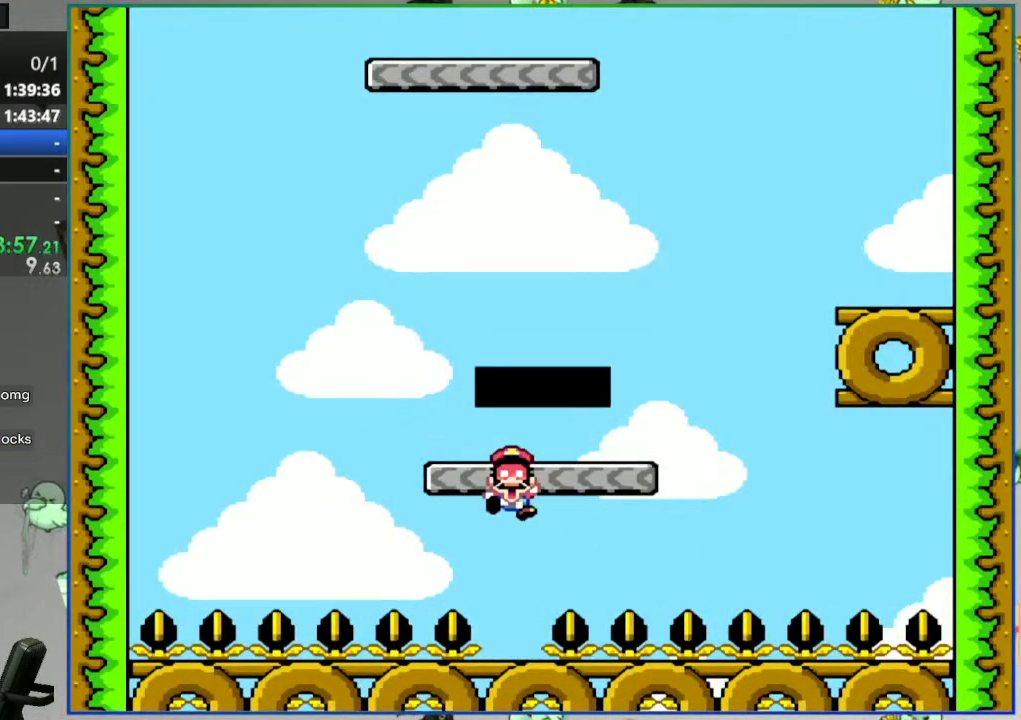
{"buttons": [], "events": []}
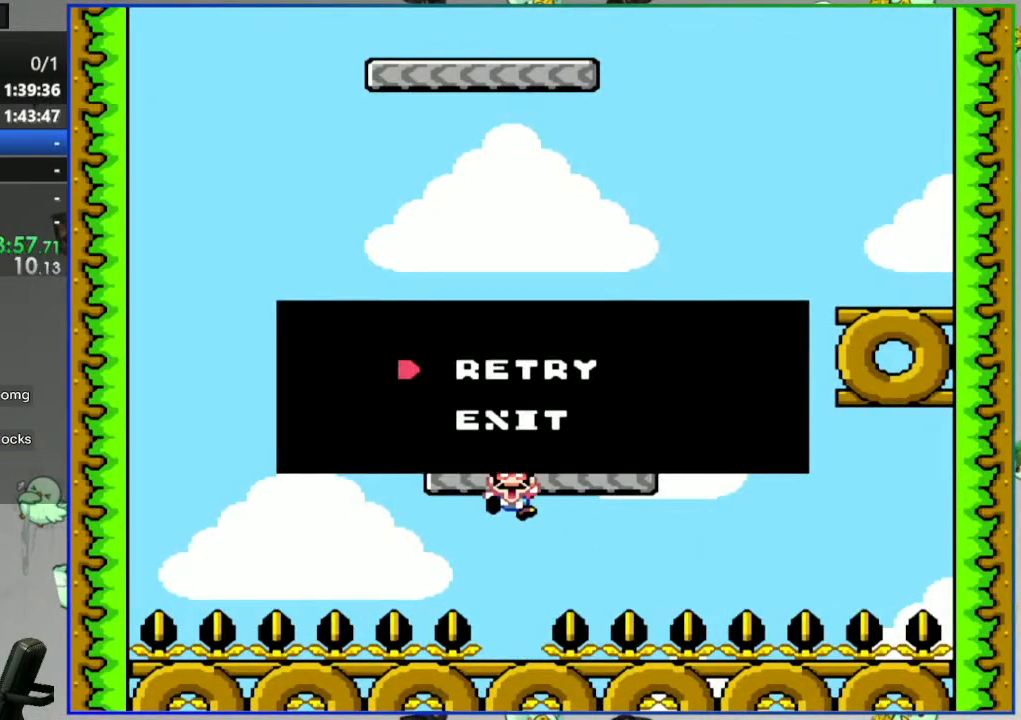
{"buttons": [], "events": [[67, "A", "down"], [183, "A", "up"]]}
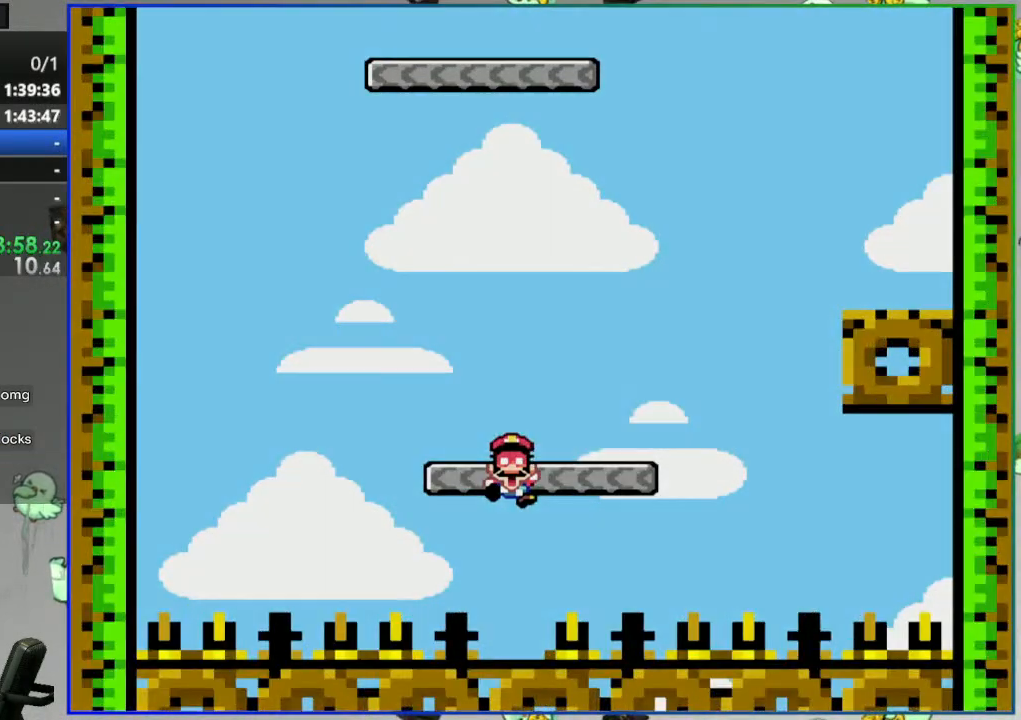
{"buttons": [], "events": []}
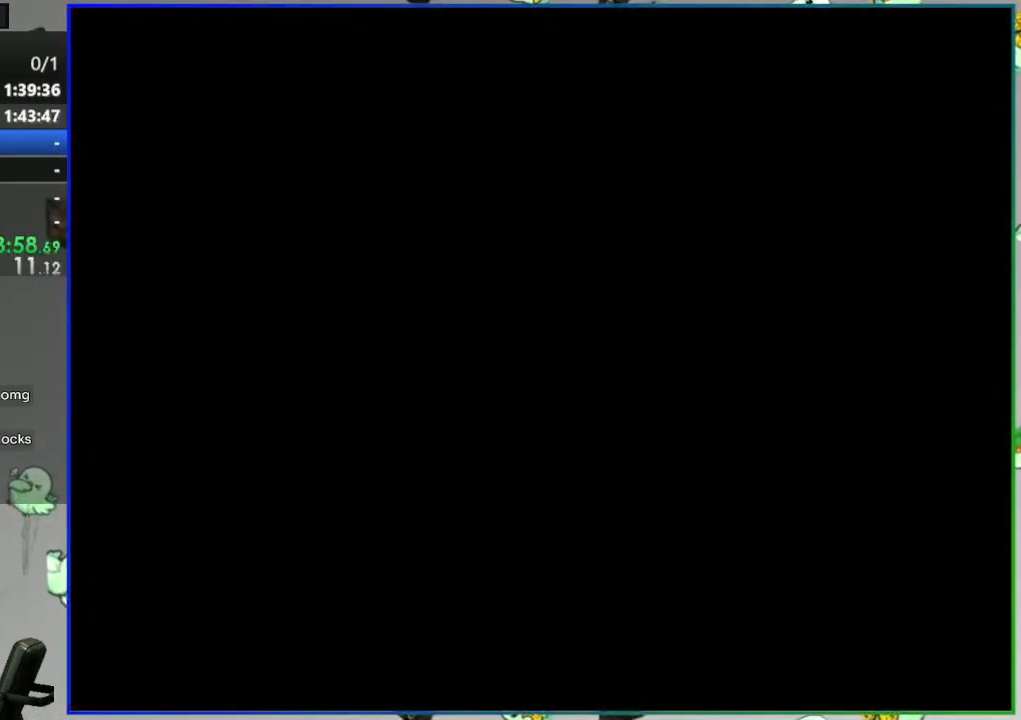
{"buttons": [], "events": []}
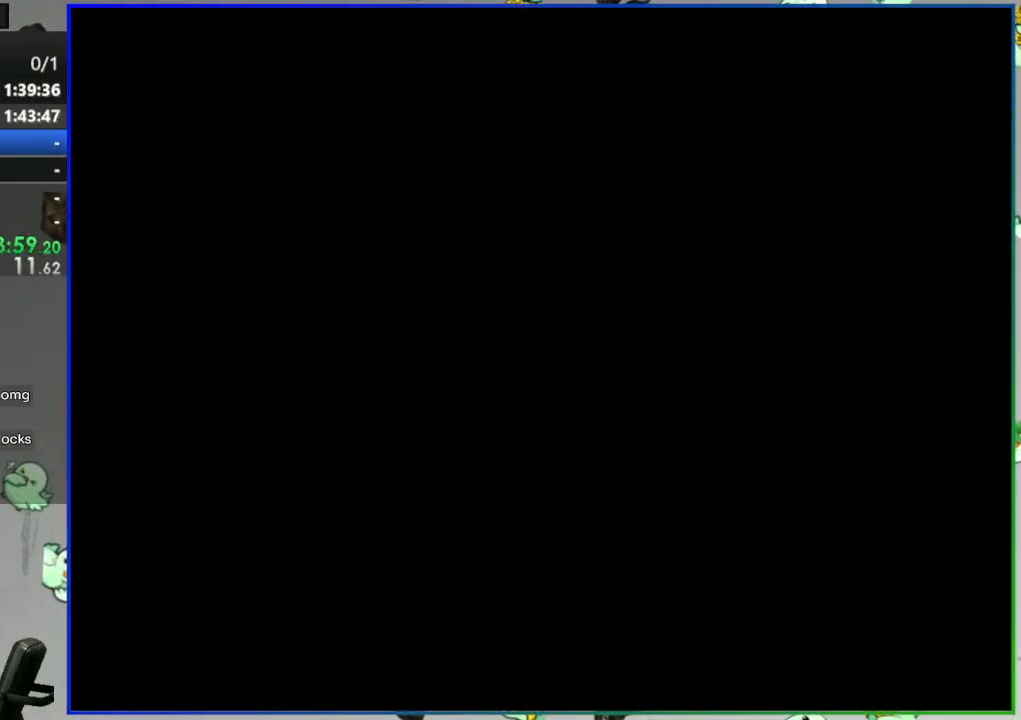
{"buttons": ["Y"], "events": [[150, "Y", "down"]]}
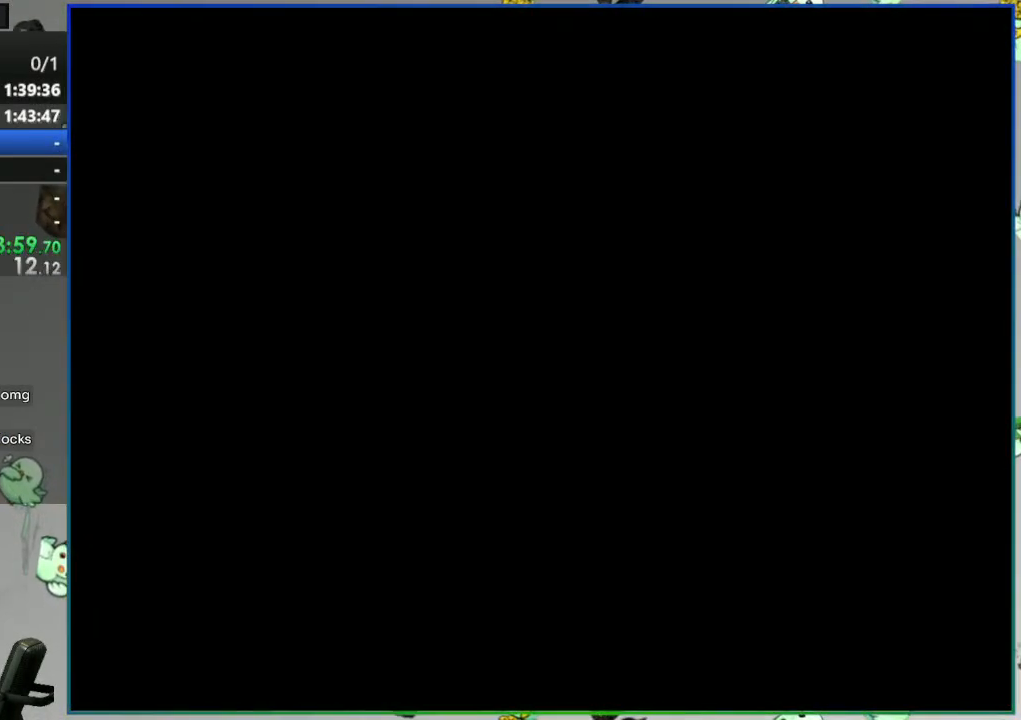
{"buttons": ["Y"], "events": []}
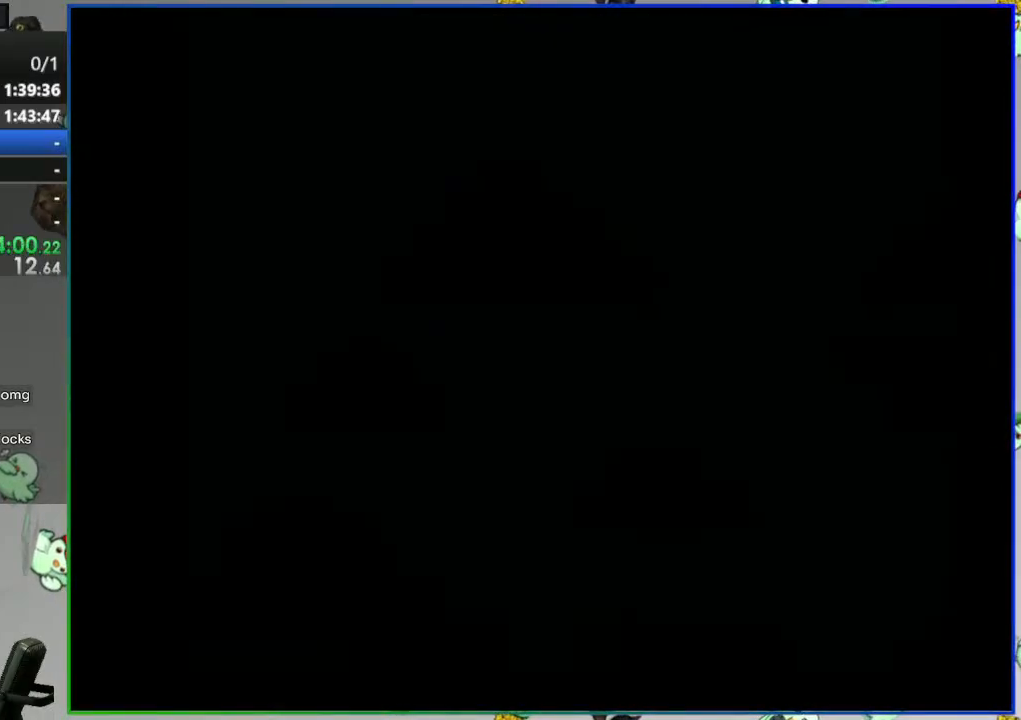
{"buttons": ["Y"], "events": []}
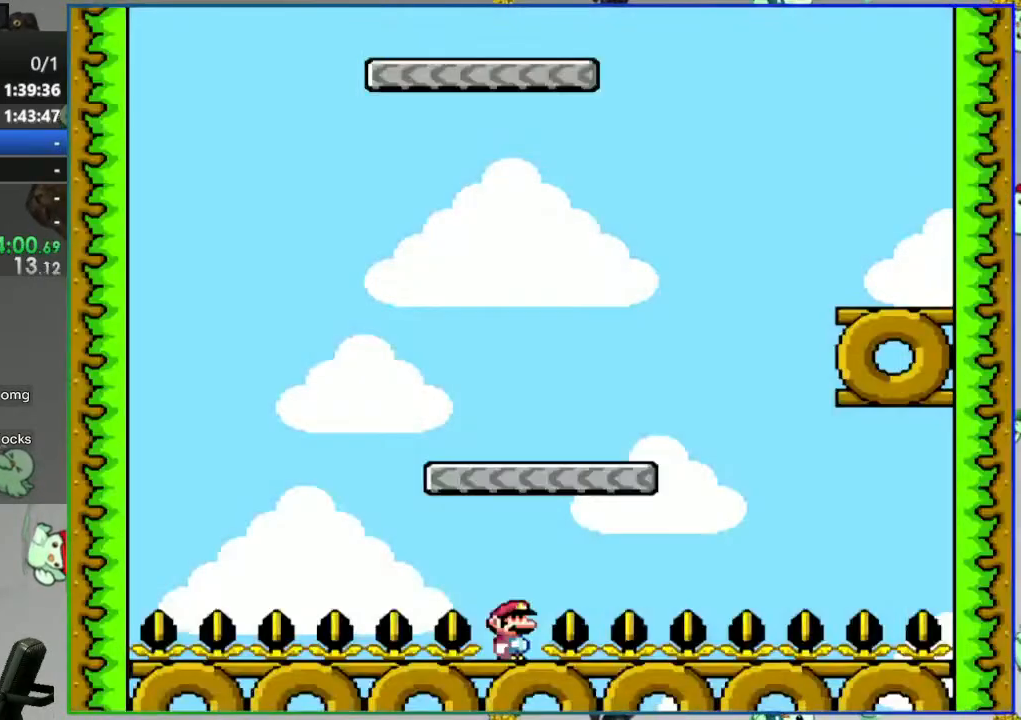
{"buttons": ["Y", "DPAD_RIGHT"], "events": [[17, "B", "down"], [217, "DPAD_RIGHT", "down"], [450, "B", "up"]]}
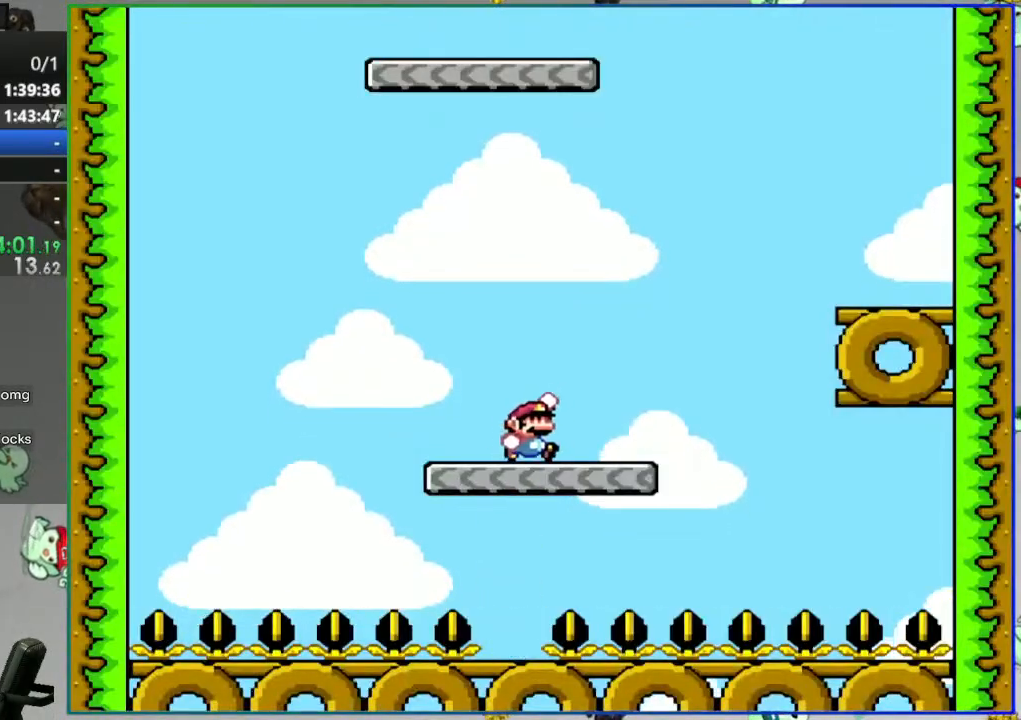
{"buttons": ["B", "Y", "DPAD_RIGHT"], "events": [[17, "B", "down"]]}
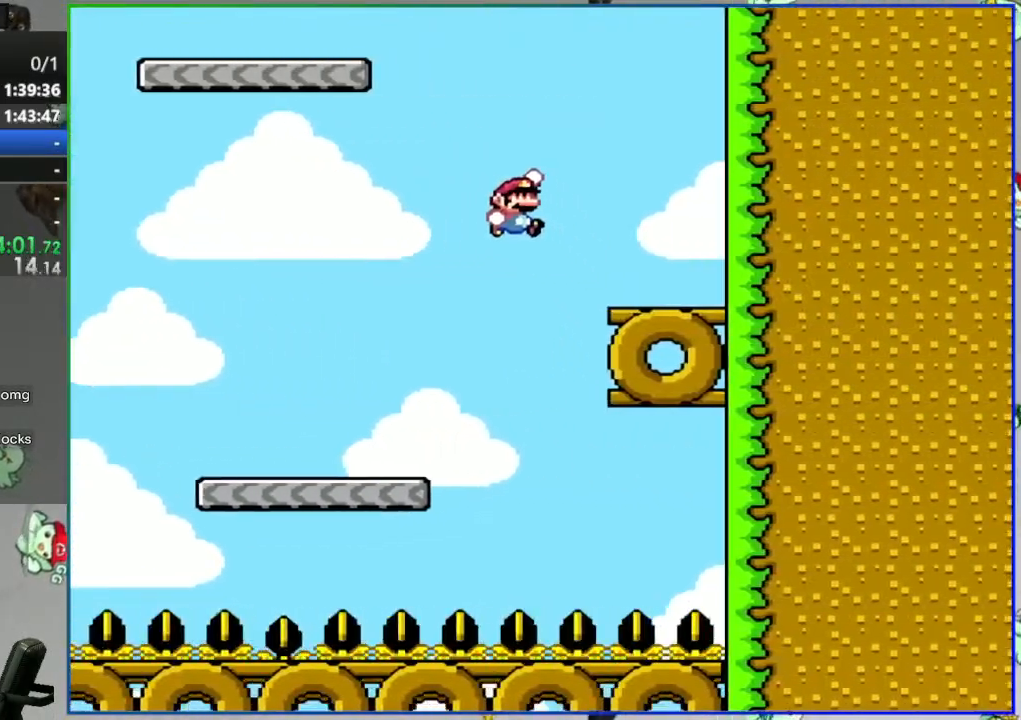
{"buttons": ["Y", "DPAD_LEFT"], "events": [[167, "B", "up"], [267, "DPAD_RIGHT", "up"], [317, "DPAD_LEFT", "down"]]}
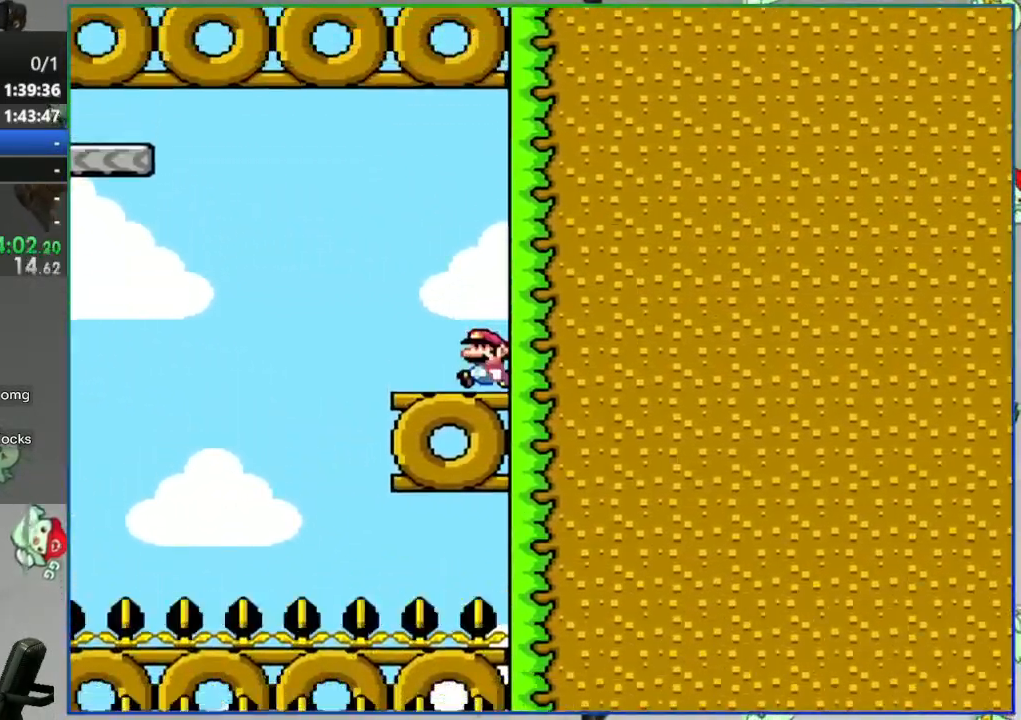
{"buttons": ["B", "Y", "DPAD_LEFT"], "events": [[167, "B", "down"]]}
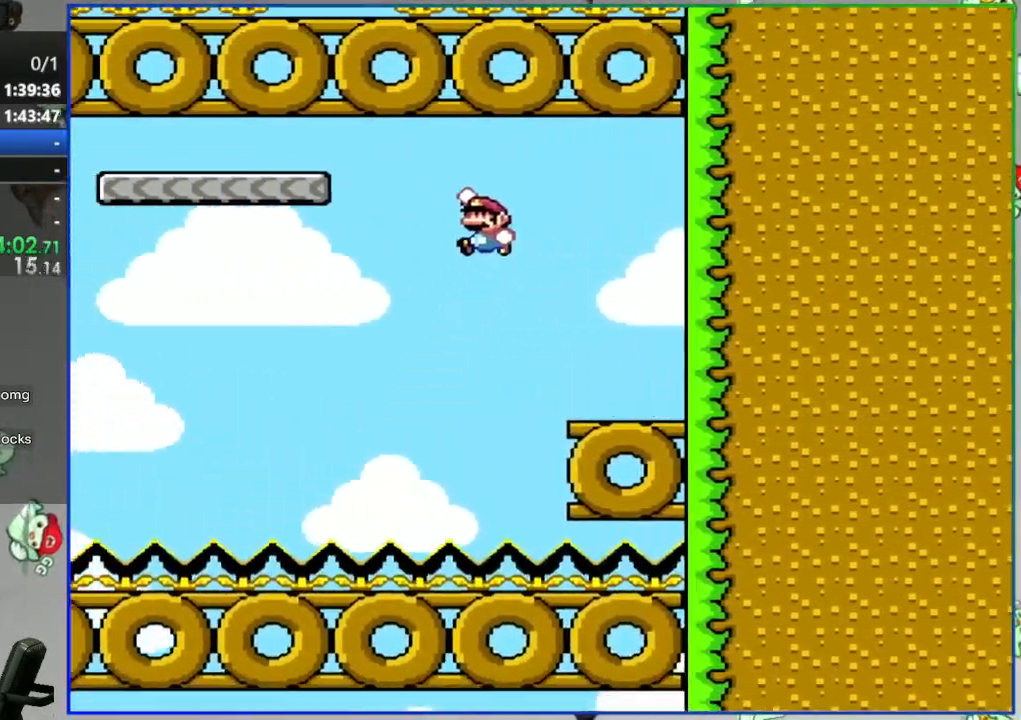
{"buttons": ["Y"], "events": [[217, "B", "up"], [500, "DPAD_LEFT", "up"]]}